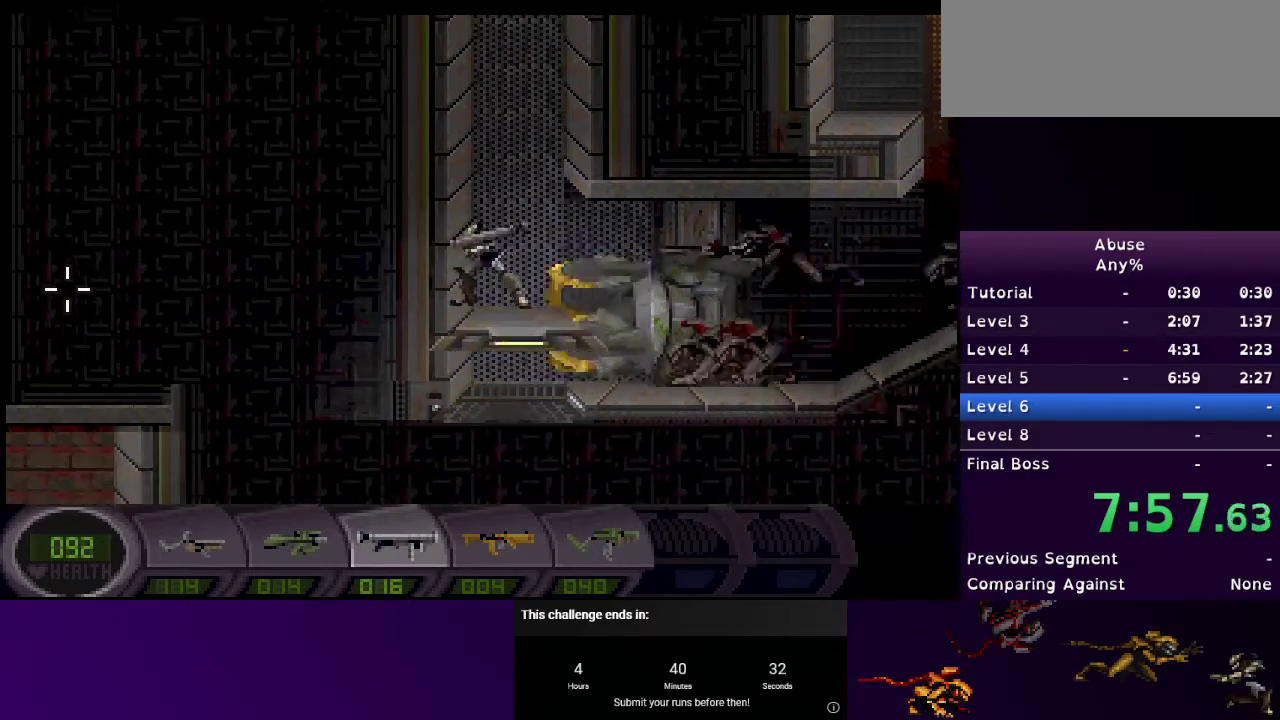
Gameplay with keyboard and mouse; each line is a JSON object with the keys and mouse buttons held at the frame after it. "events" lists presses ("down") and releases ("up") of "1", "2", "3", "4", "5", "a", "d", "e", "escape", "f9", "q", "s", "w", "mouse_left", "mouse_right", "mouse_wheel_up" and "mouse_wheel_down" between this image and that frame as [ms after this image, input, new state], when the widget could be followed in between. "mouse_left", "mouse_right", "mouse_wheel_up", "mouse_wheel_down" = the "left", "right", "wheel_up", "wheel_down" buttons of the "mouse" list. No other keys are recorded. Mouse movement is not recorded.
{"keys": ["a"], "mouse": [], "events": []}
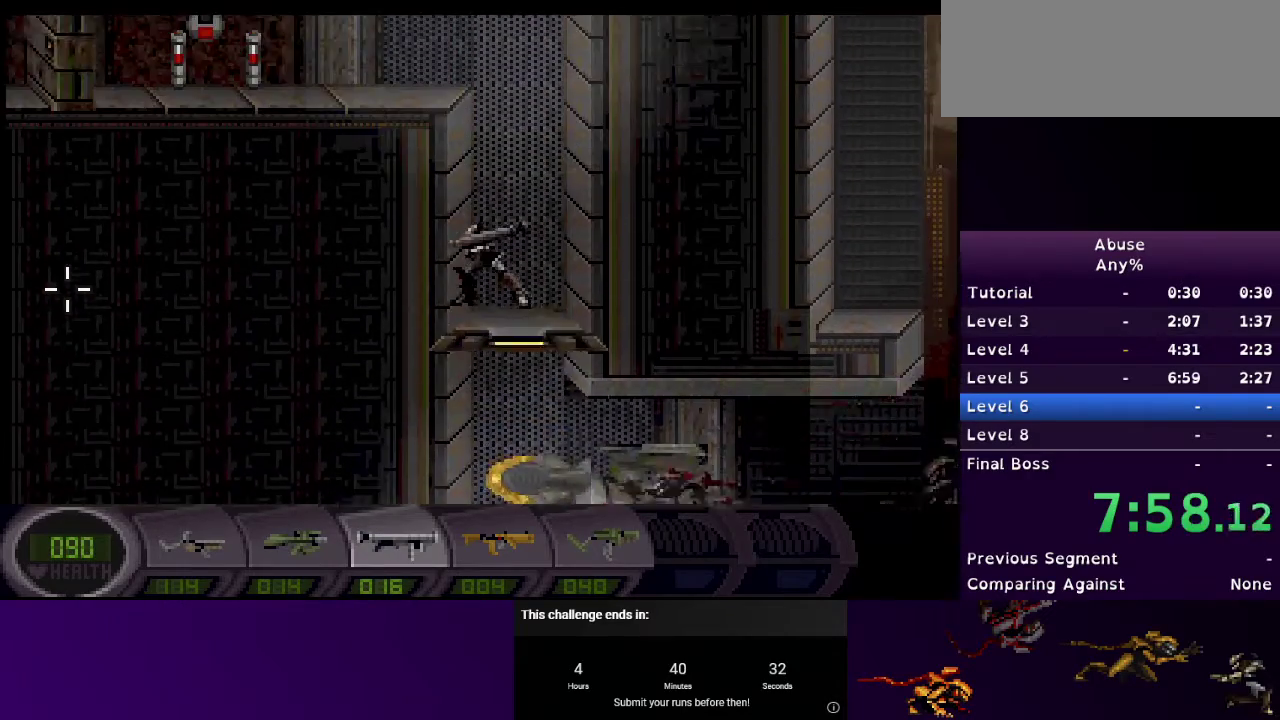
{"keys": ["a"], "mouse": [], "events": [[133, "w", "down"], [367, "w", "up"]]}
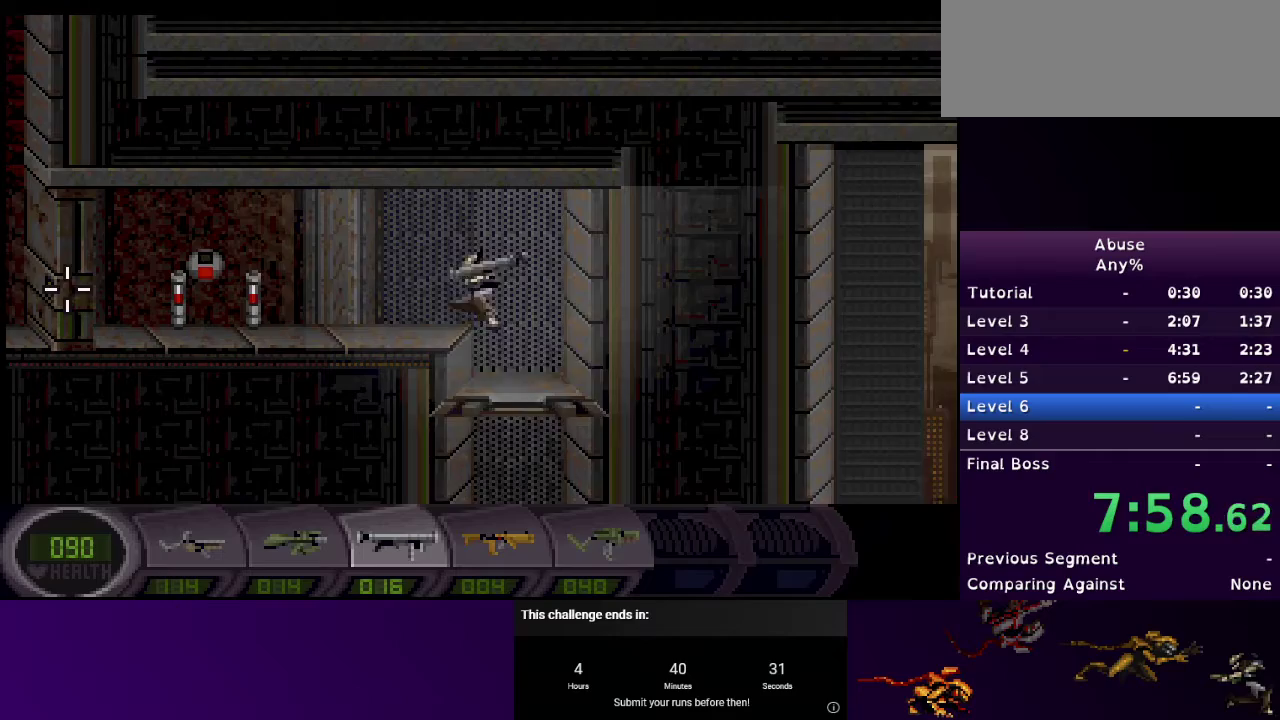
{"keys": ["a"], "mouse": [], "events": []}
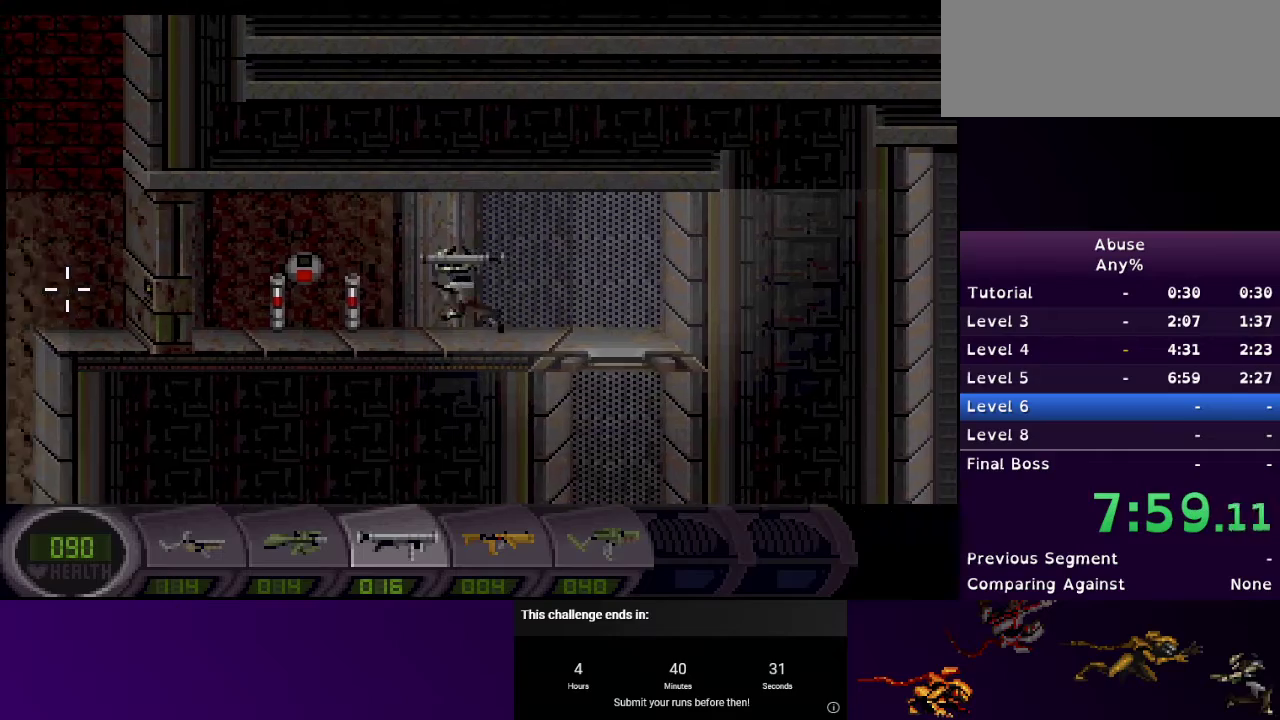
{"keys": ["a", "s"], "mouse": [], "events": [[167, "s", "down"]]}
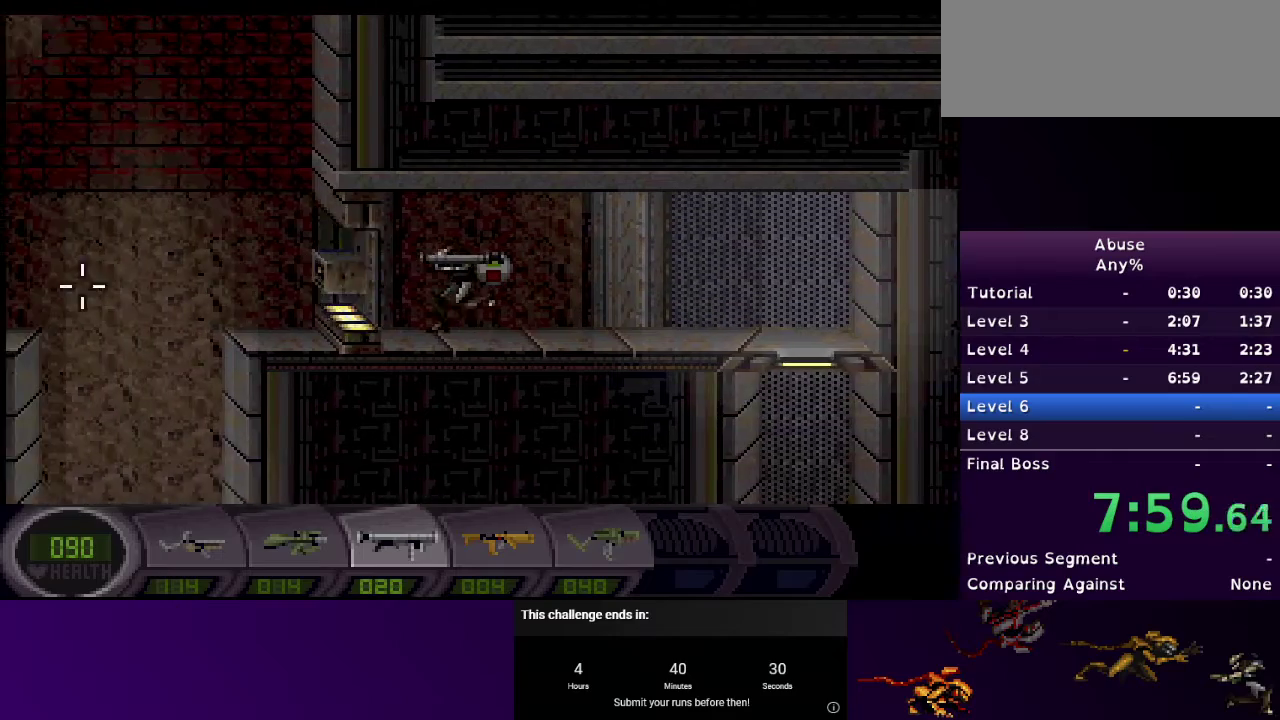
{"keys": ["d"], "mouse": [], "events": [[100, "s", "up"], [333, "a", "up"], [333, "mouse_left", "down"], [433, "d", "down"], [433, "mouse_left", "up"]]}
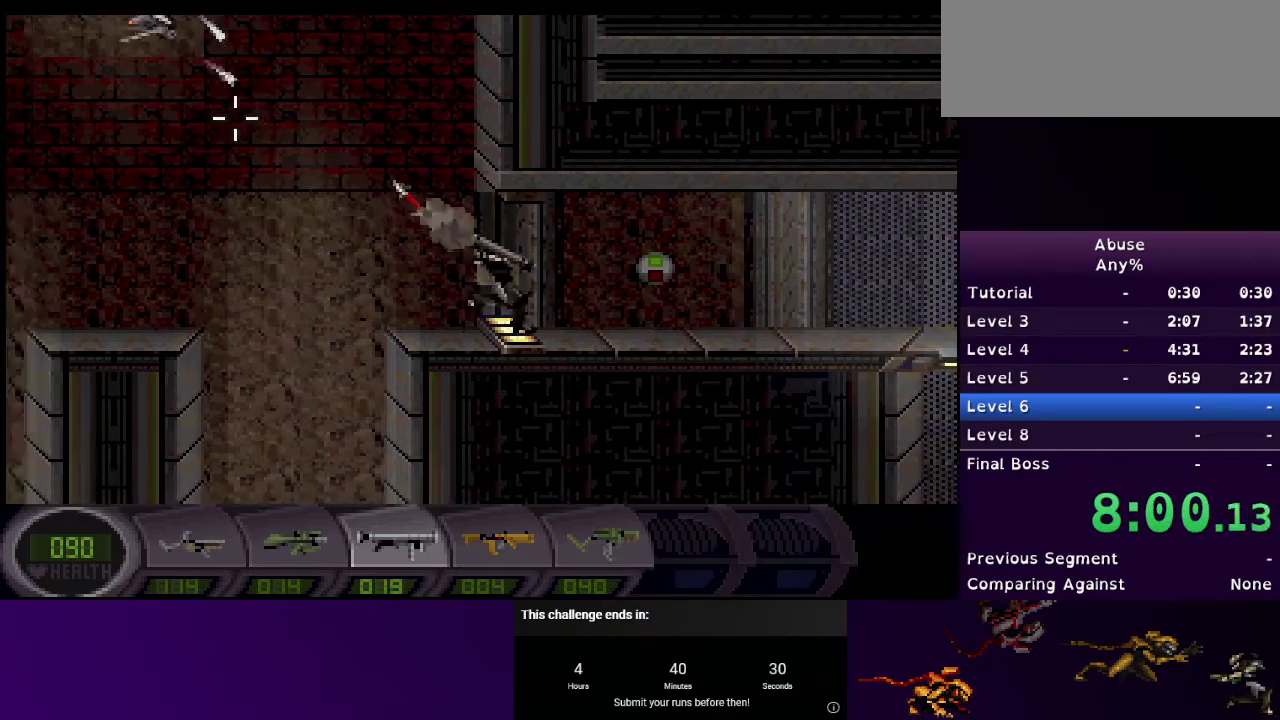
{"keys": [], "mouse": [], "events": [[167, "d", "up"]]}
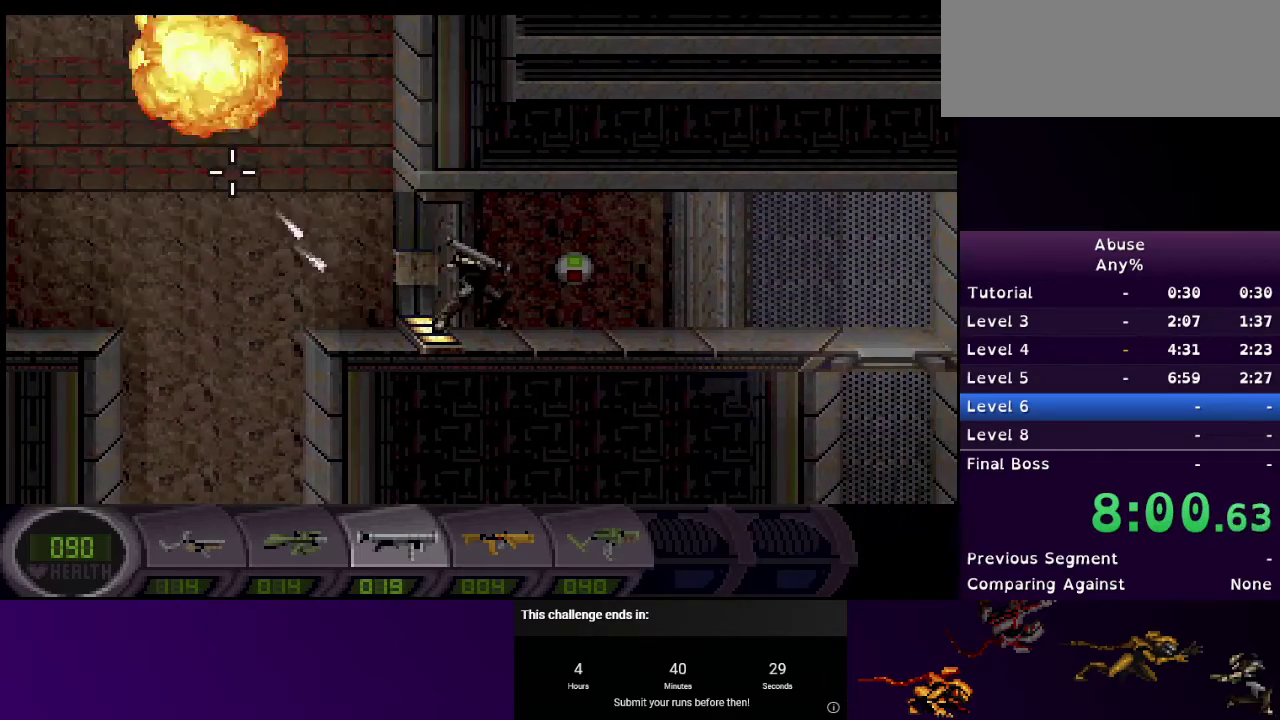
{"keys": ["a", "w"], "mouse": [], "events": [[67, "a", "down"], [367, "w", "down"]]}
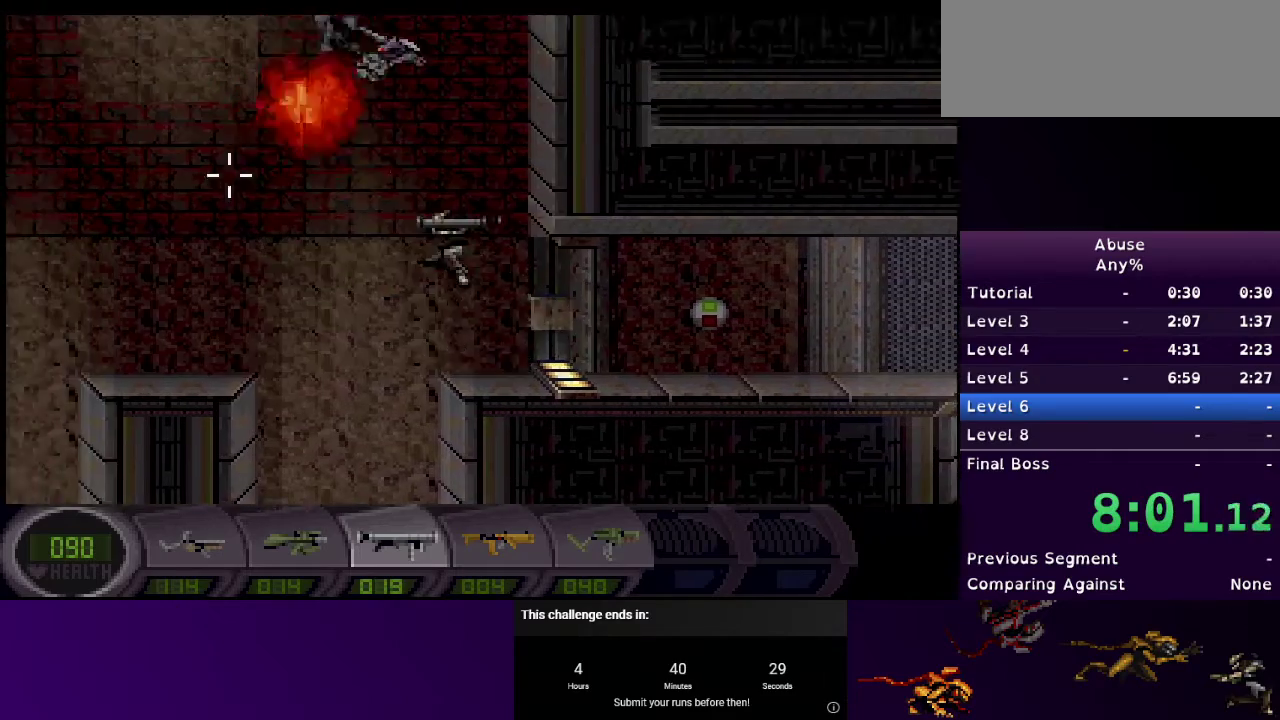
{"keys": ["a"], "mouse": [], "events": [[267, "w", "up"]]}
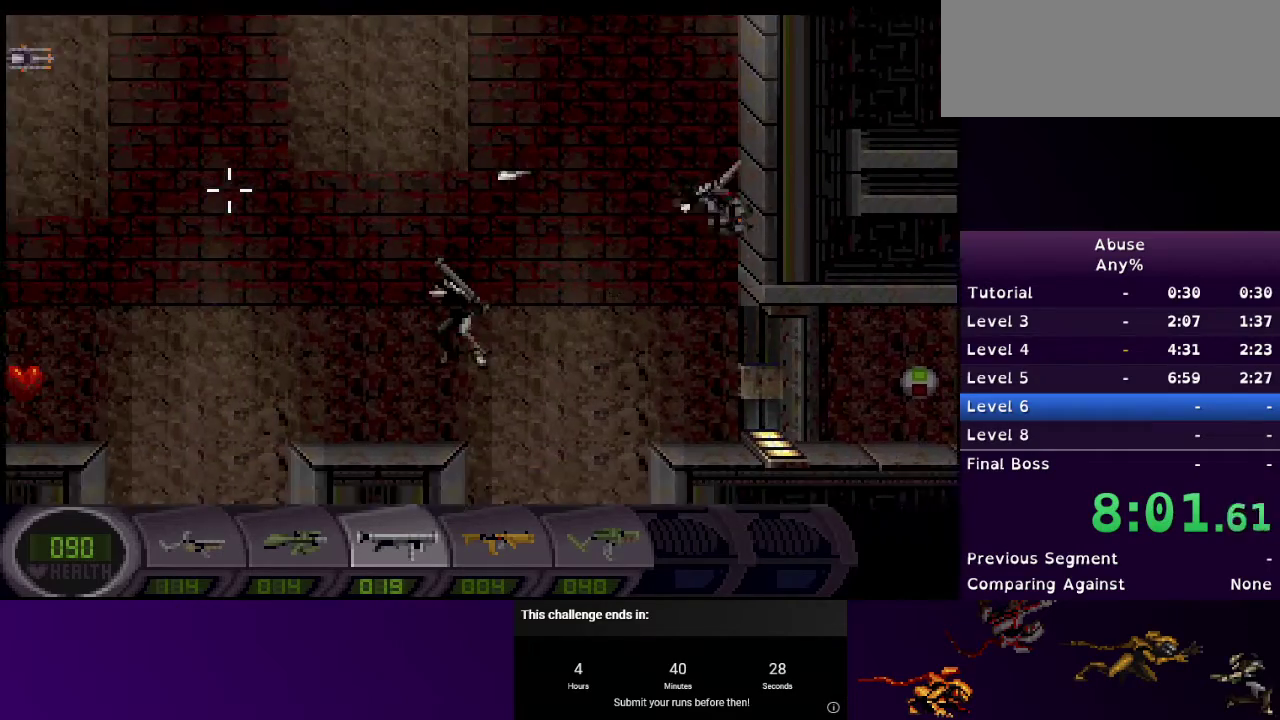
{"keys": ["a", "w"], "mouse": [], "events": [[300, "w", "down"]]}
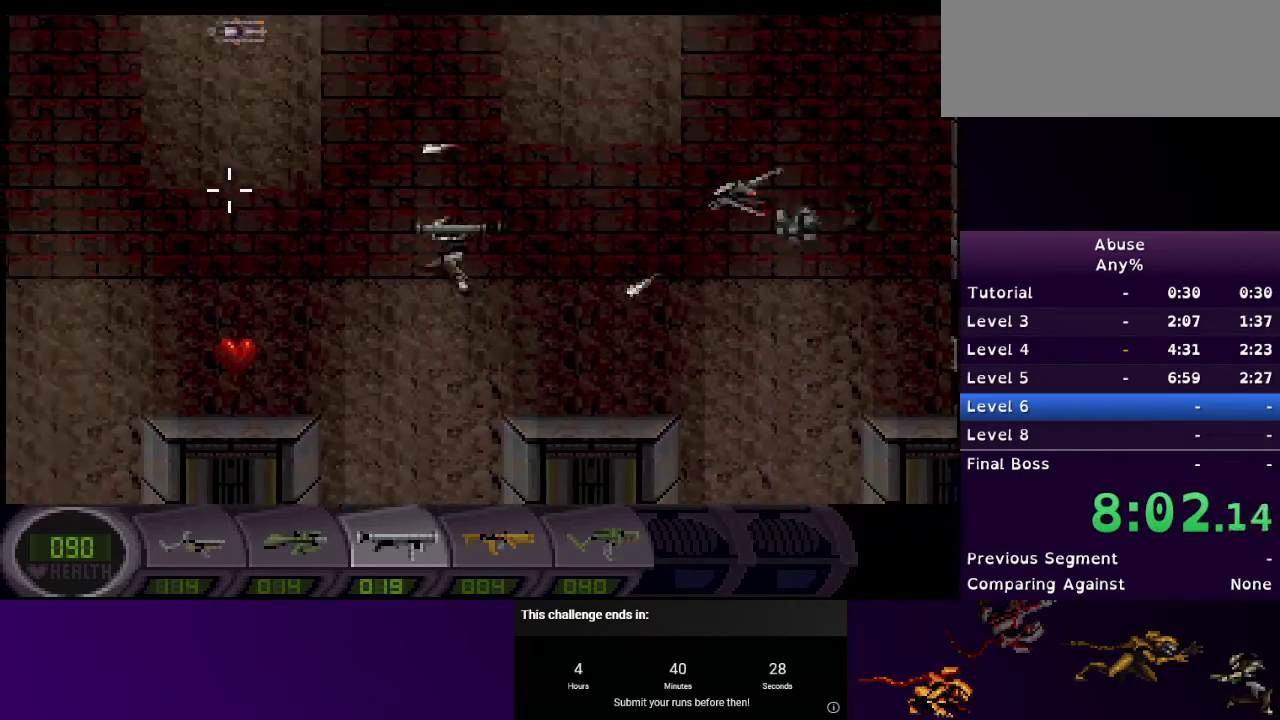
{"keys": ["a"], "mouse": [], "events": [[300, "w", "up"]]}
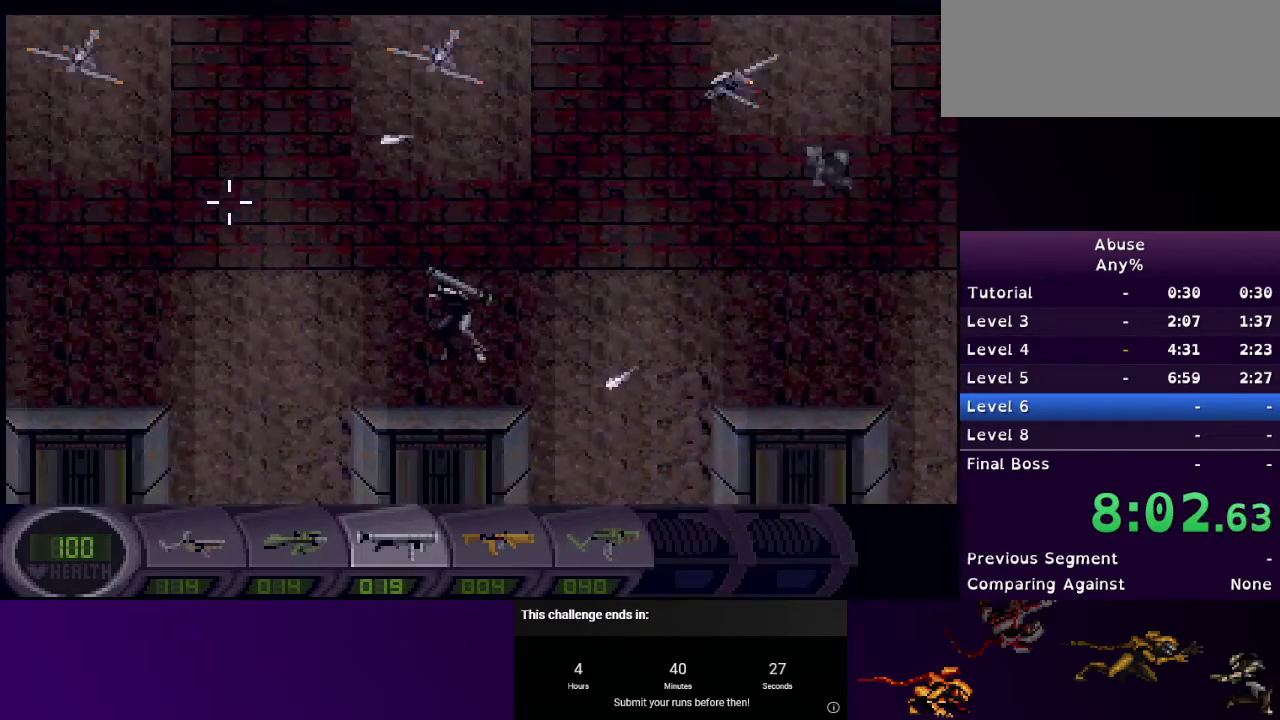
{"keys": ["a", "w"], "mouse": [], "events": [[133, "w", "down"]]}
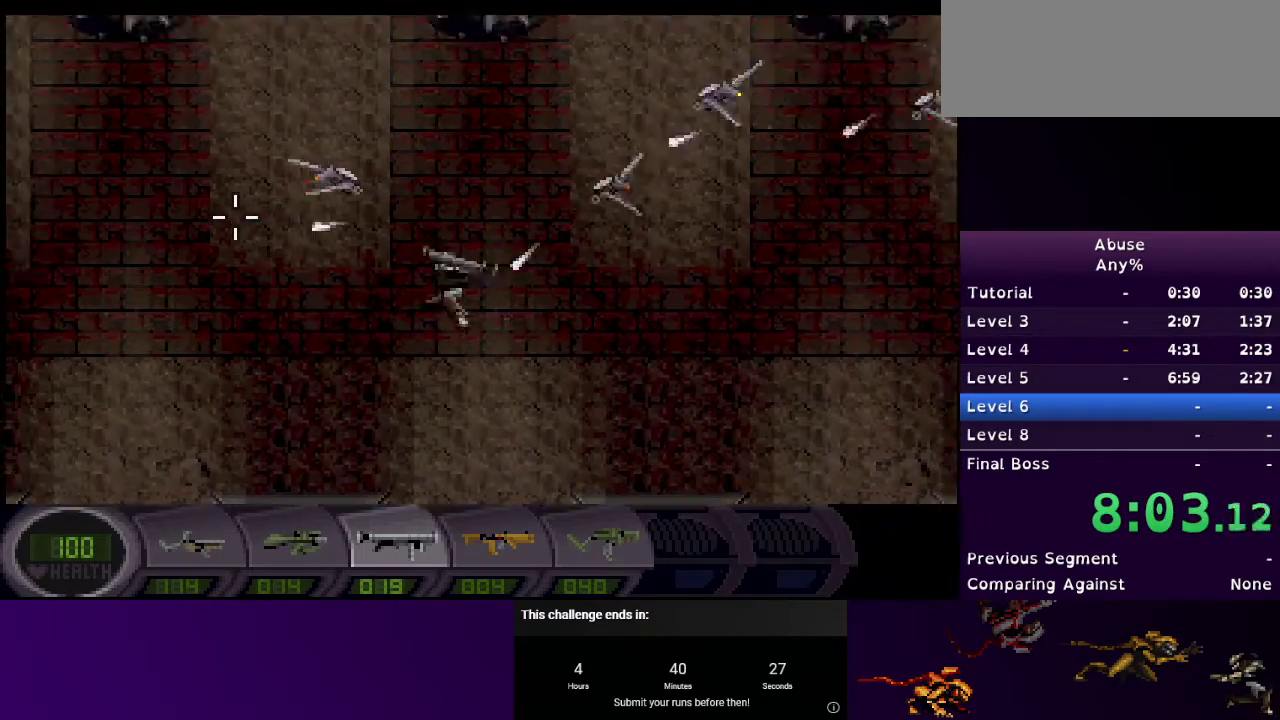
{"keys": ["a", "w"], "mouse": [], "events": [[100, "w", "up"], [500, "w", "down"]]}
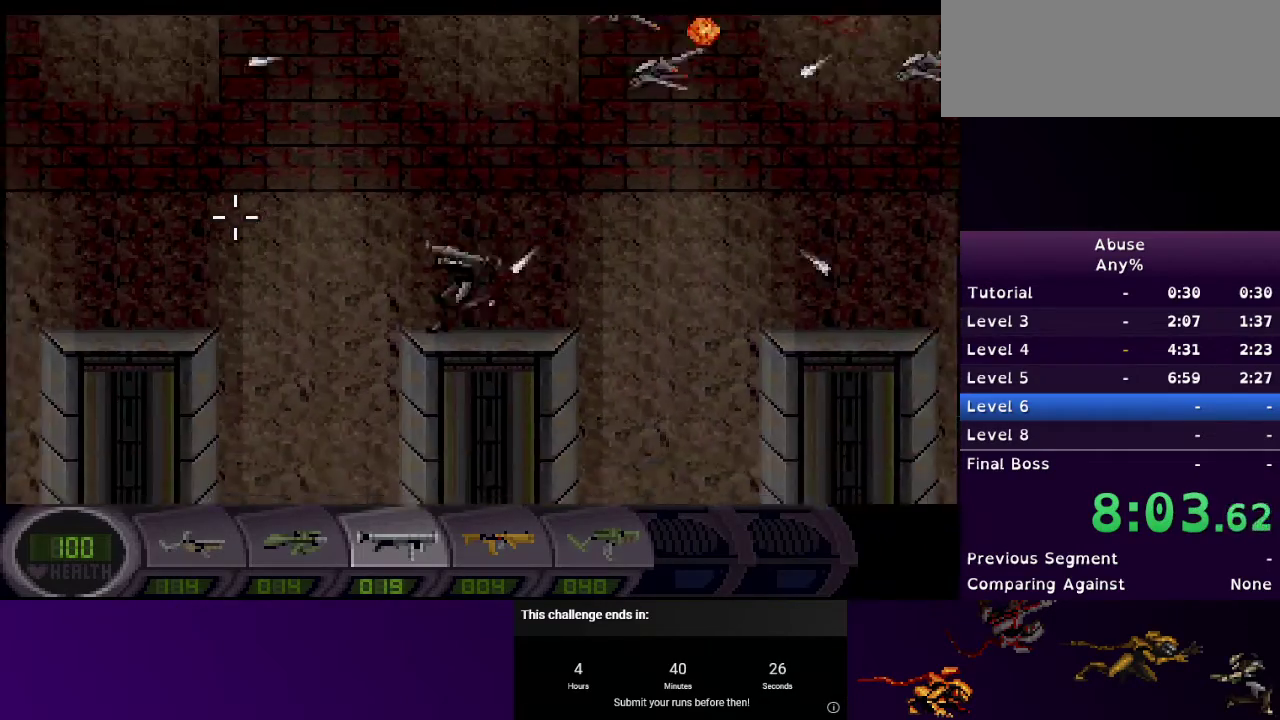
{"keys": ["a"], "mouse": [], "events": [[467, "w", "up"]]}
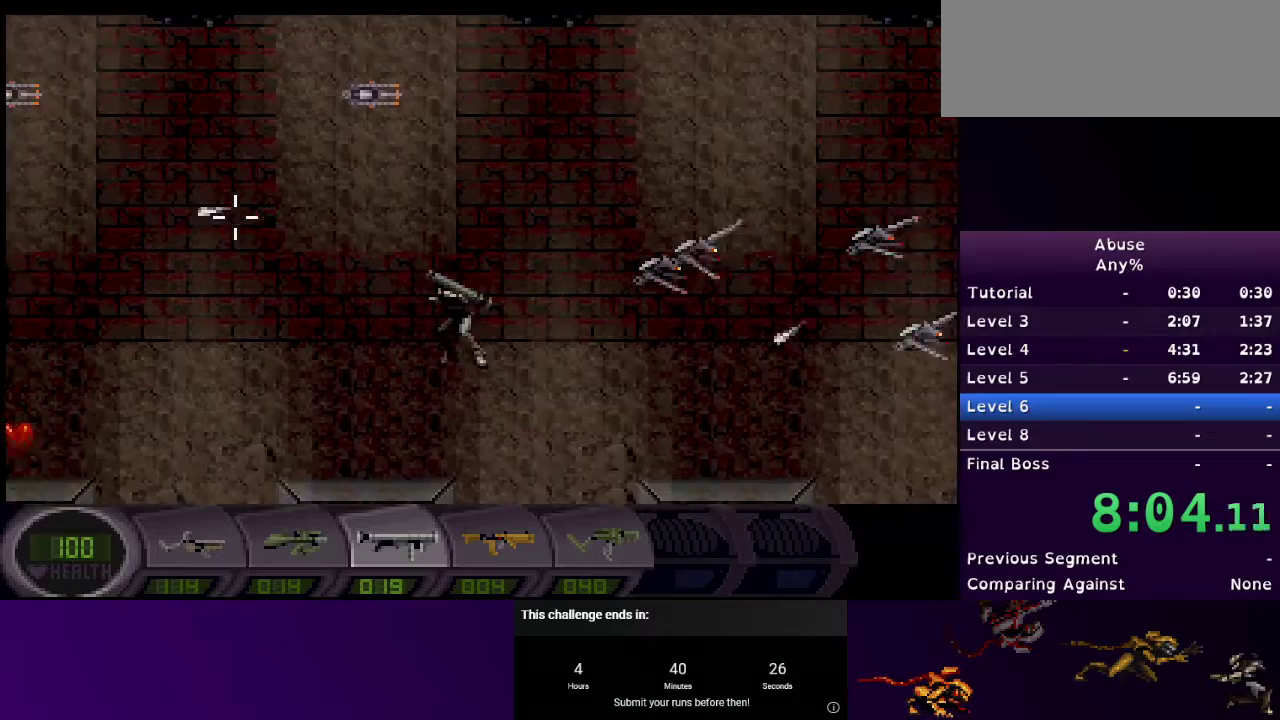
{"keys": ["a", "w"], "mouse": [], "events": [[267, "w", "down"]]}
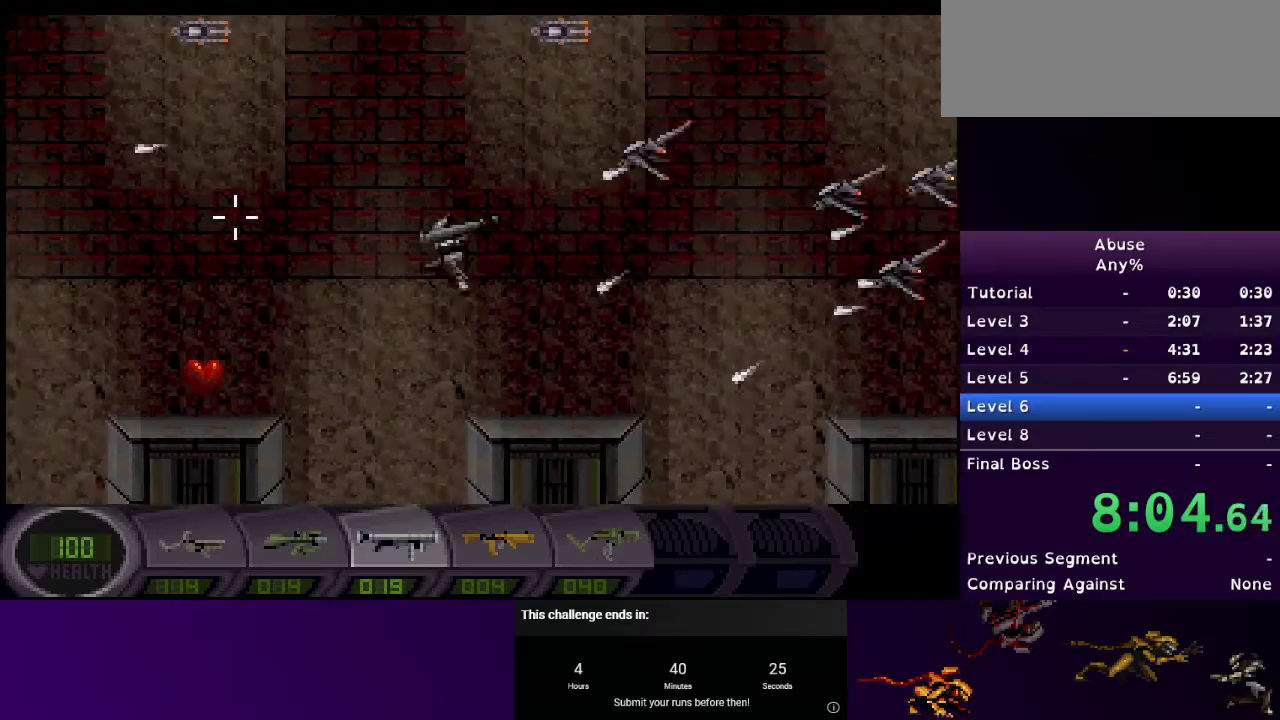
{"keys": ["a"], "mouse": [], "events": [[300, "w", "up"]]}
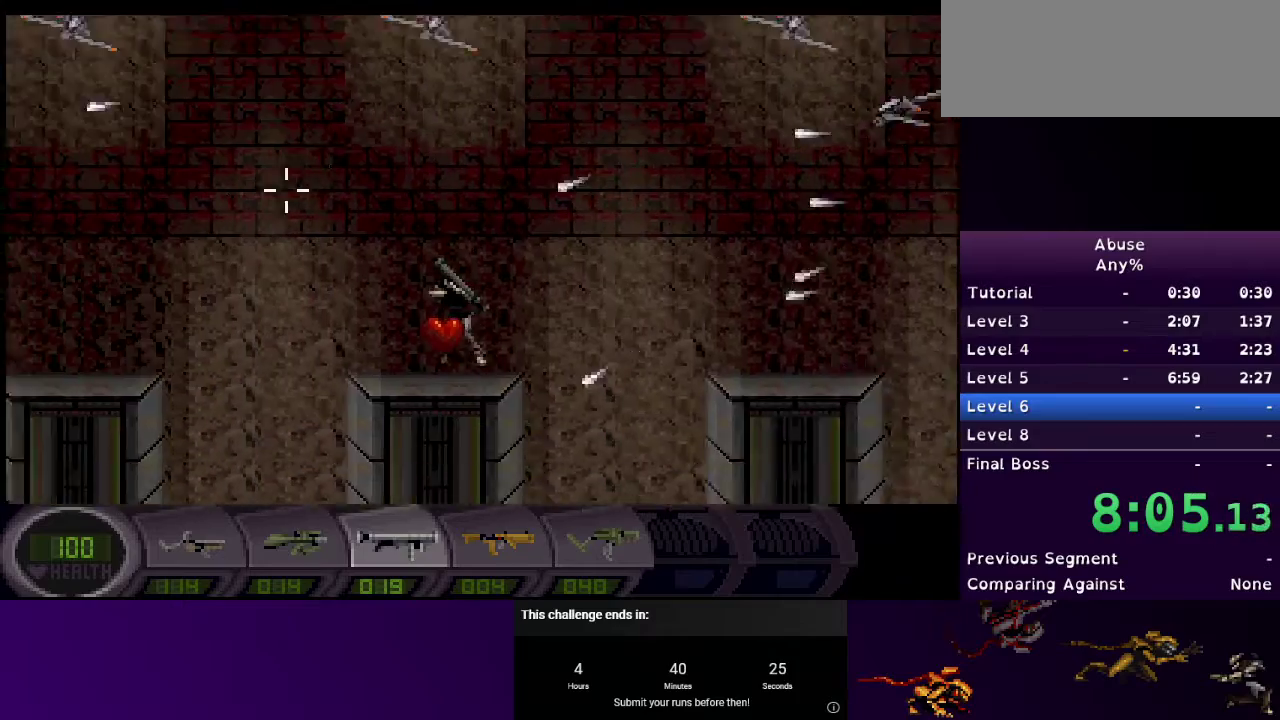
{"keys": ["a", "w"], "mouse": [], "events": [[67, "w", "down"]]}
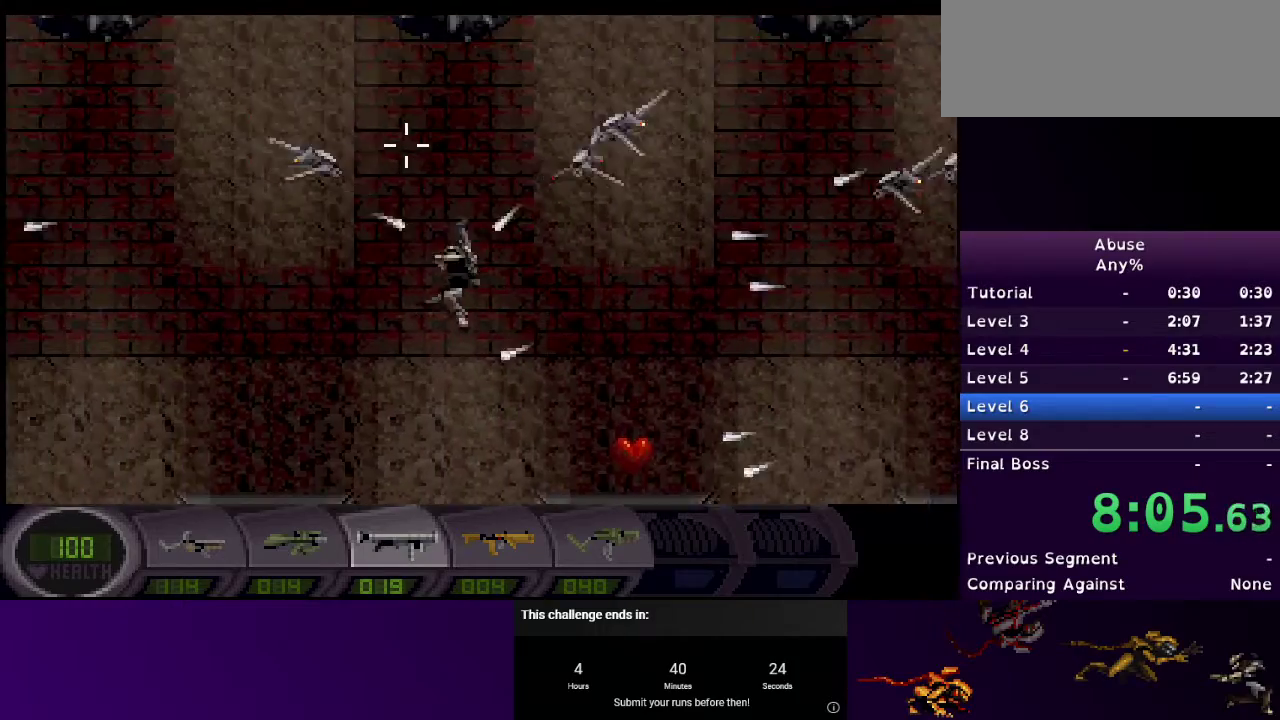
{"keys": ["a"], "mouse": ["left"], "events": [[200, "w", "up"], [467, "mouse_left", "down"]]}
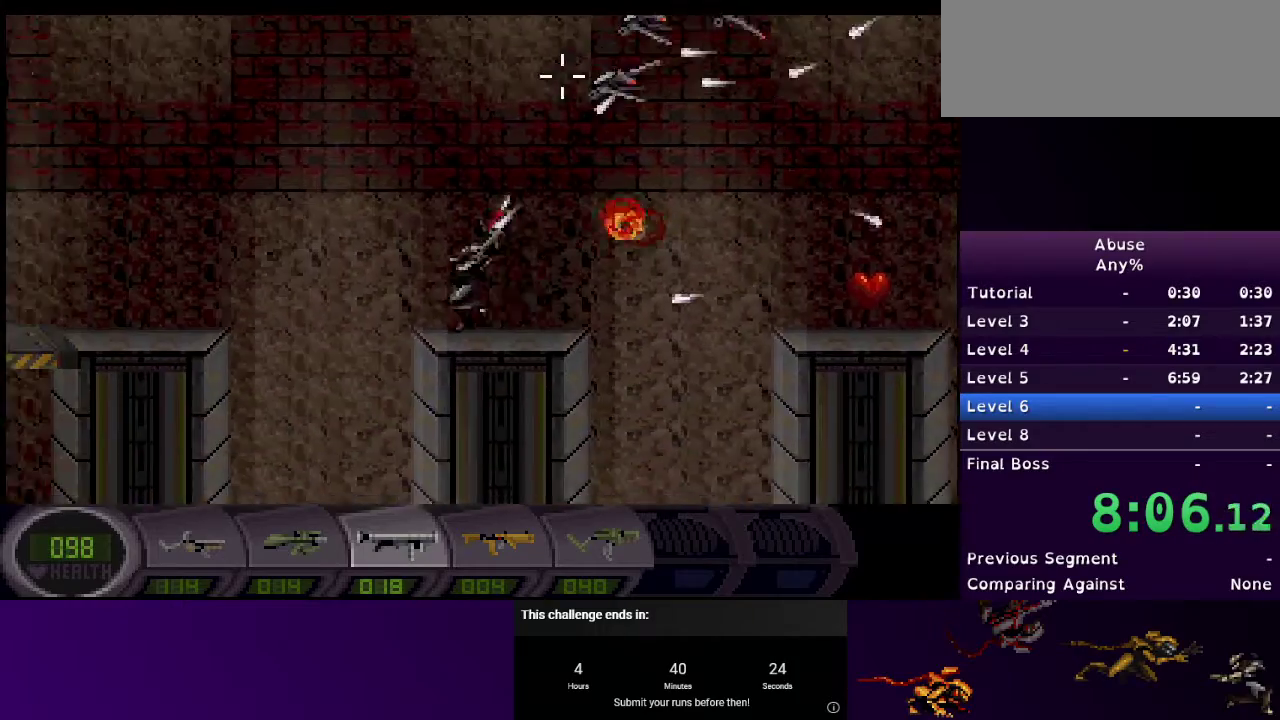
{"keys": ["a"], "mouse": [], "events": [[100, "mouse_left", "up"]]}
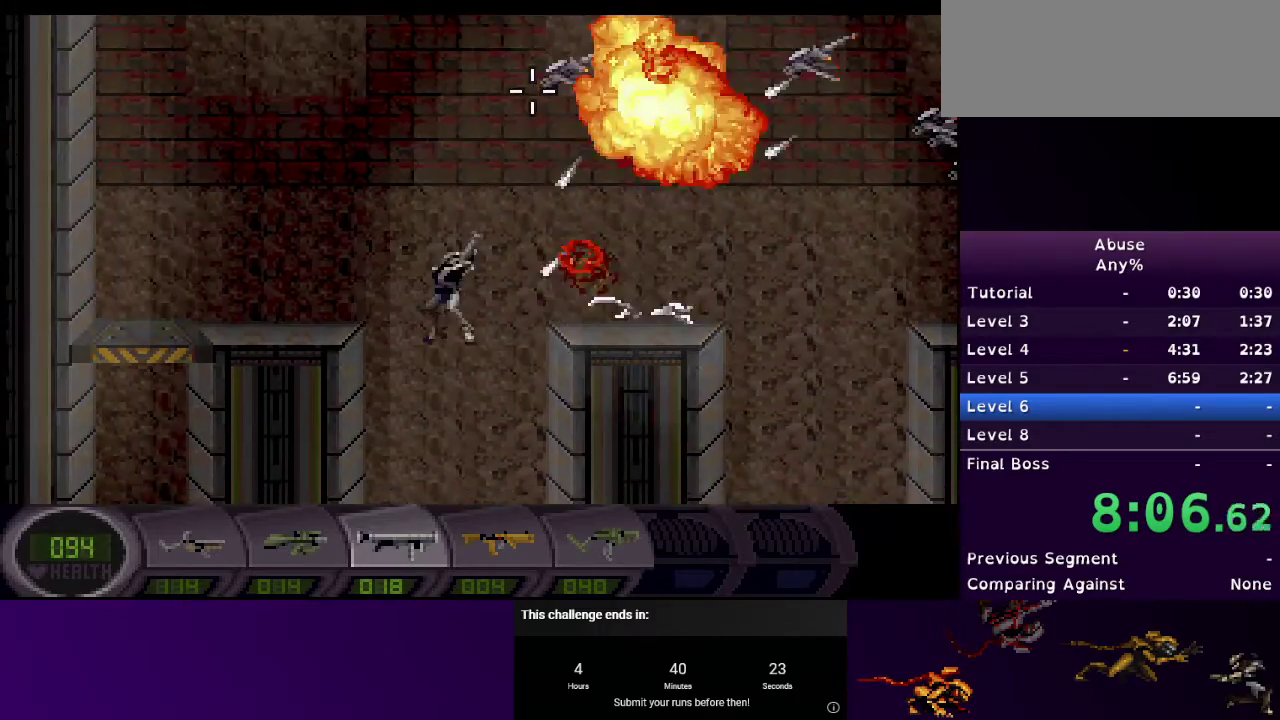
{"keys": [], "mouse": [], "events": [[33, "a", "up"], [367, "mouse_left", "down"], [500, "mouse_left", "up"]]}
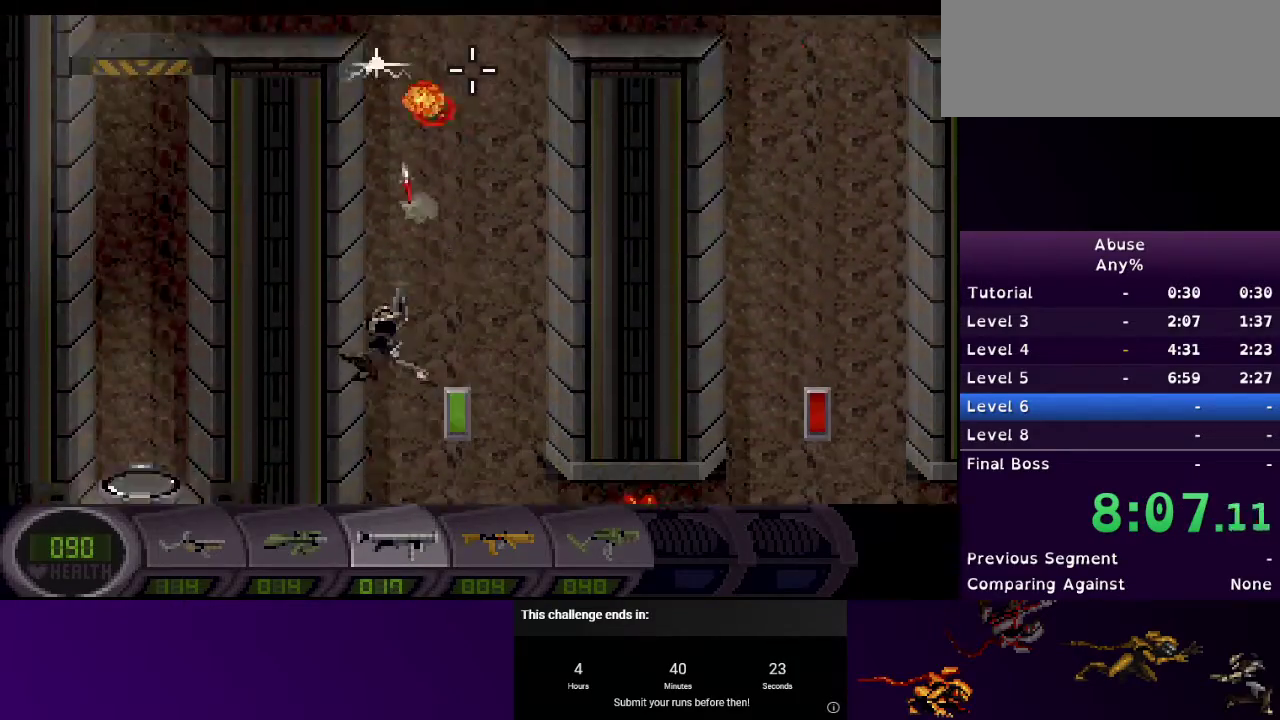
{"keys": ["d", "s"], "mouse": [], "events": [[333, "d", "down"], [333, "mouse_left", "down"], [333, "s", "down"], [467, "mouse_left", "up"]]}
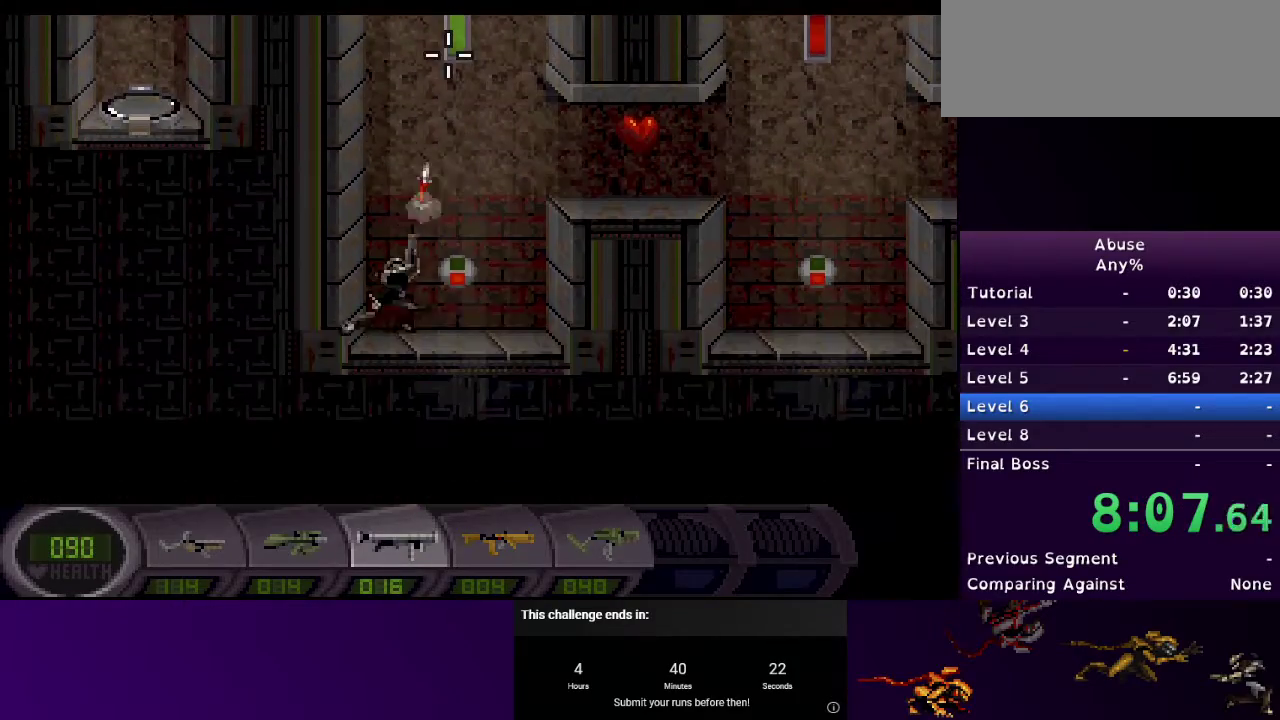
{"keys": ["d"], "mouse": [], "events": [[67, "s", "up"], [167, "w", "down"], [433, "w", "up"]]}
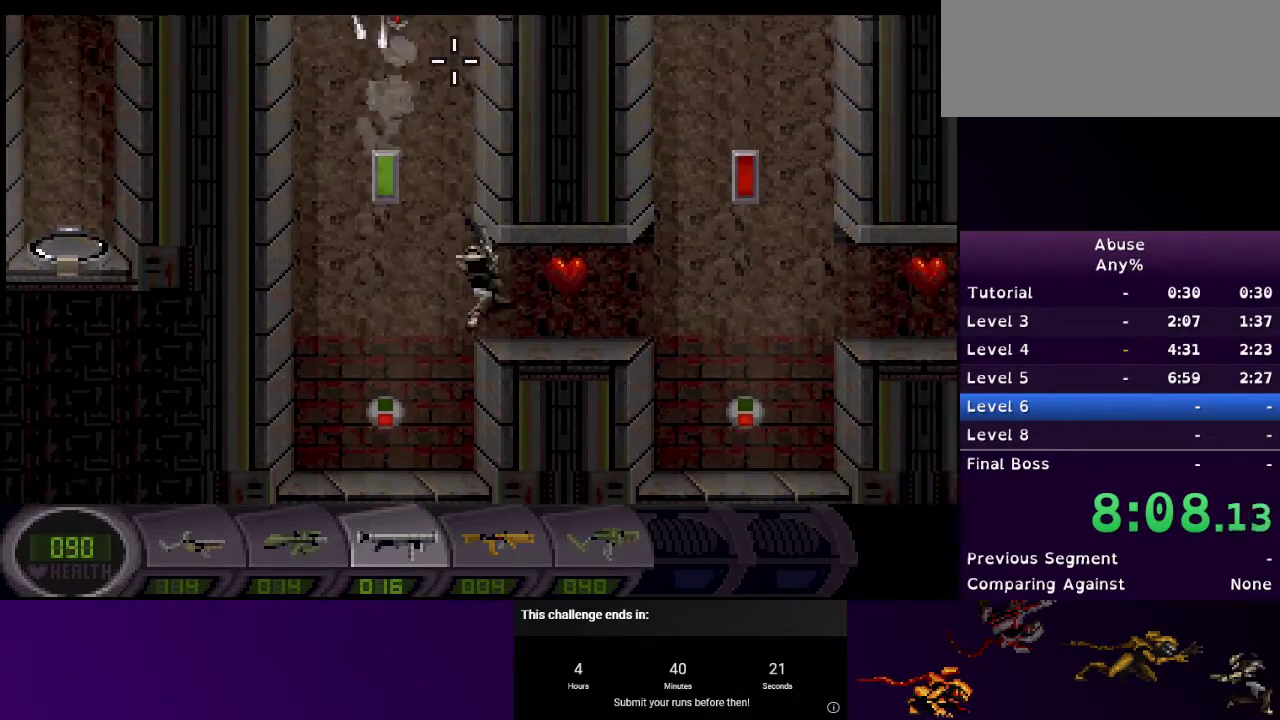
{"keys": ["d", "s"], "mouse": [], "events": [[33, "s", "down"], [133, "a", "down"], [133, "d", "up"], [467, "d", "down"], [500, "a", "up"]]}
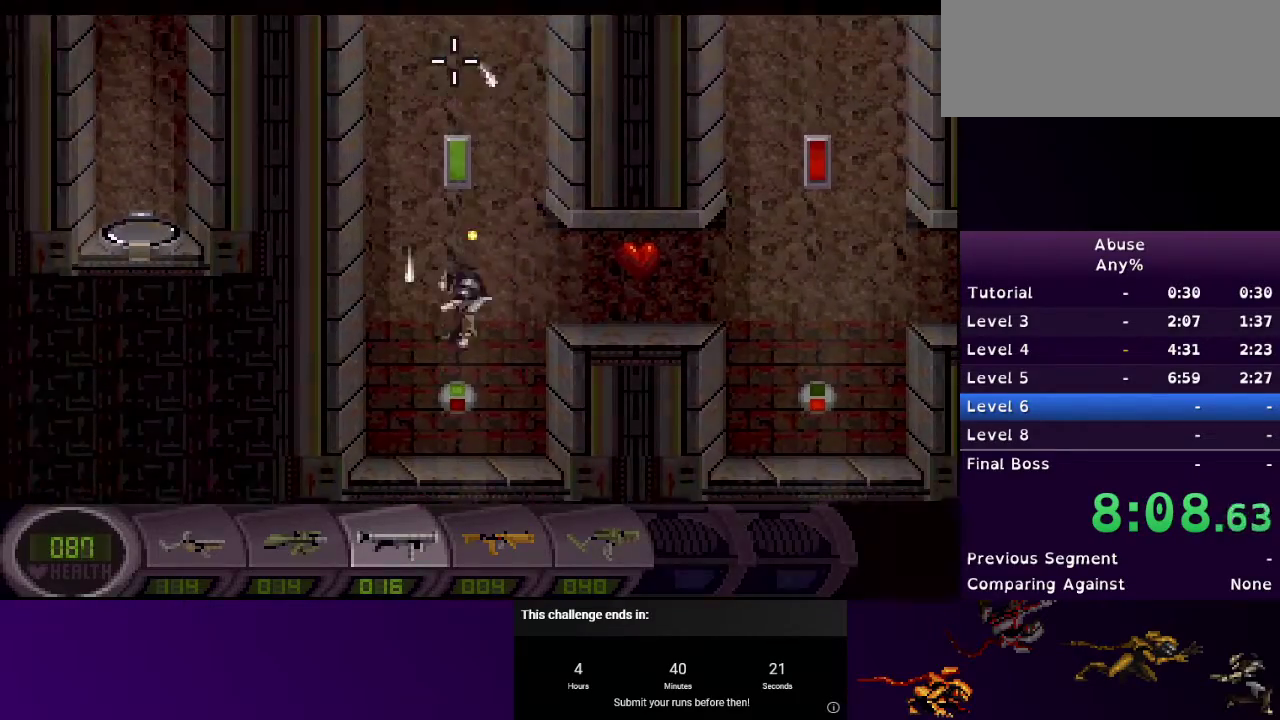
{"keys": ["d", "w"], "mouse": [], "events": [[200, "s", "up"], [267, "w", "down"]]}
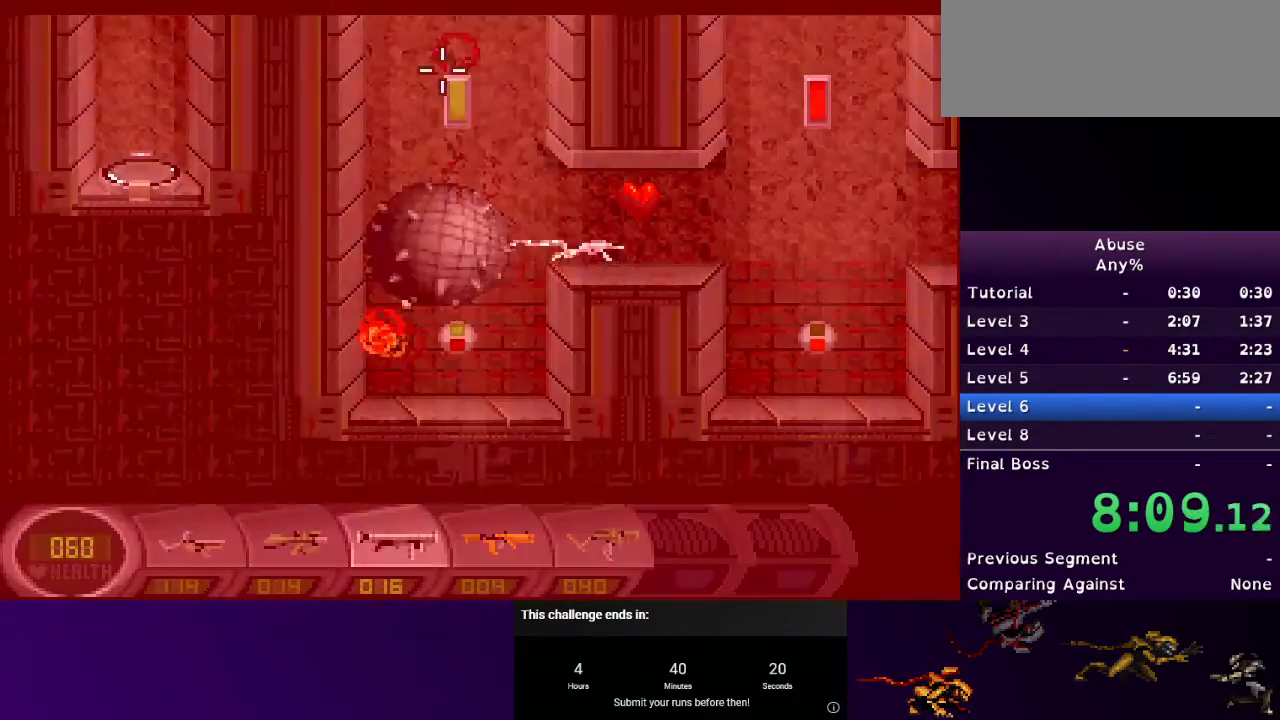
{"keys": ["d", "w"], "mouse": [], "events": []}
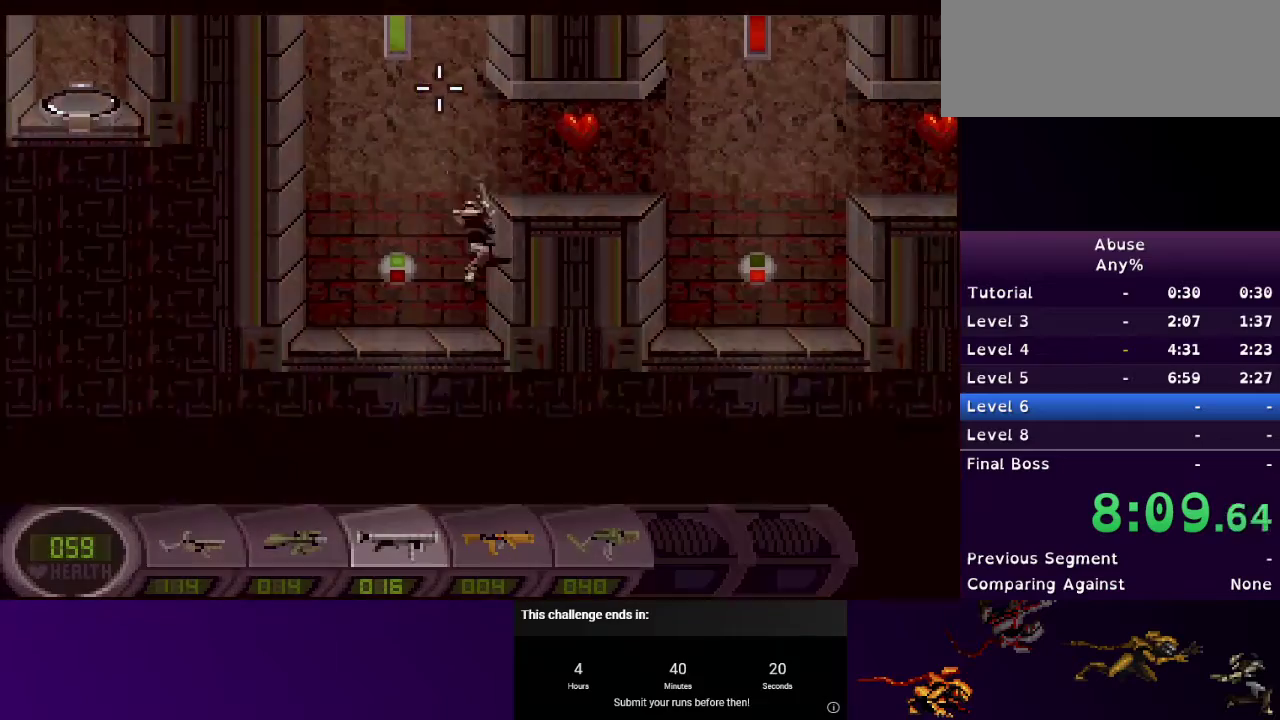
{"keys": ["d", "s"], "mouse": [], "events": [[267, "w", "up"], [500, "s", "down"]]}
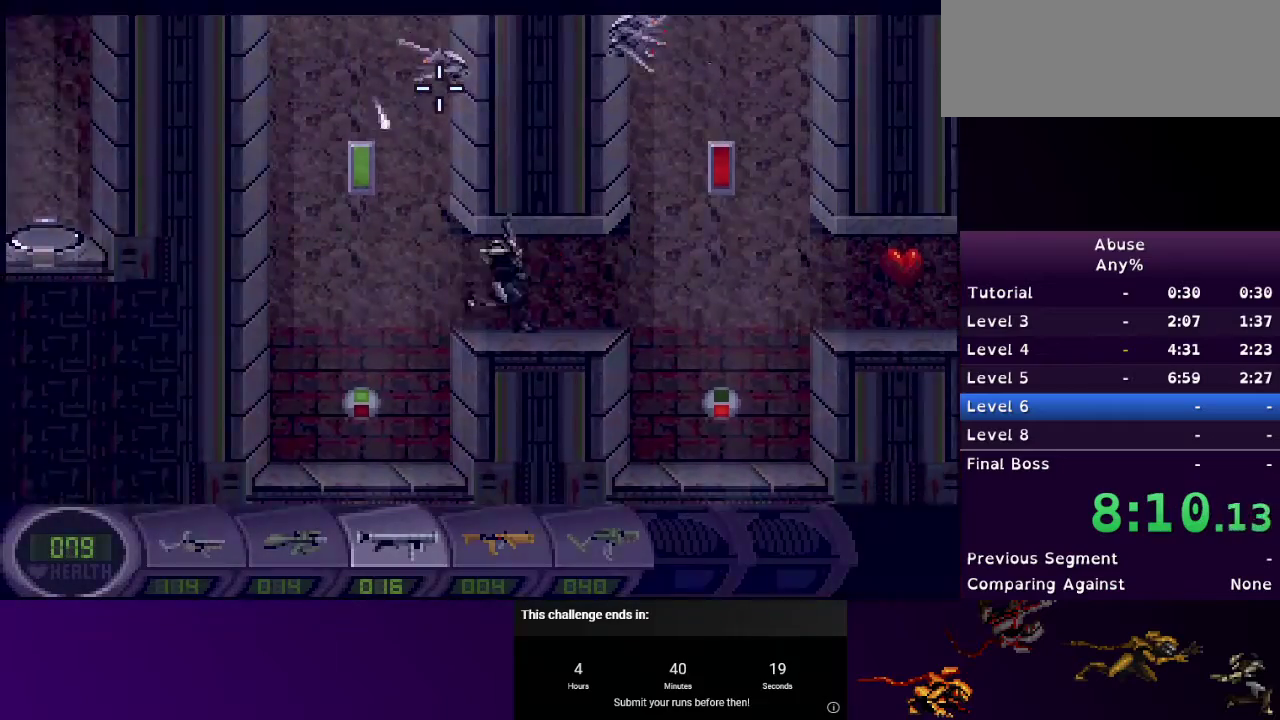
{"keys": ["d", "s"], "mouse": [], "events": []}
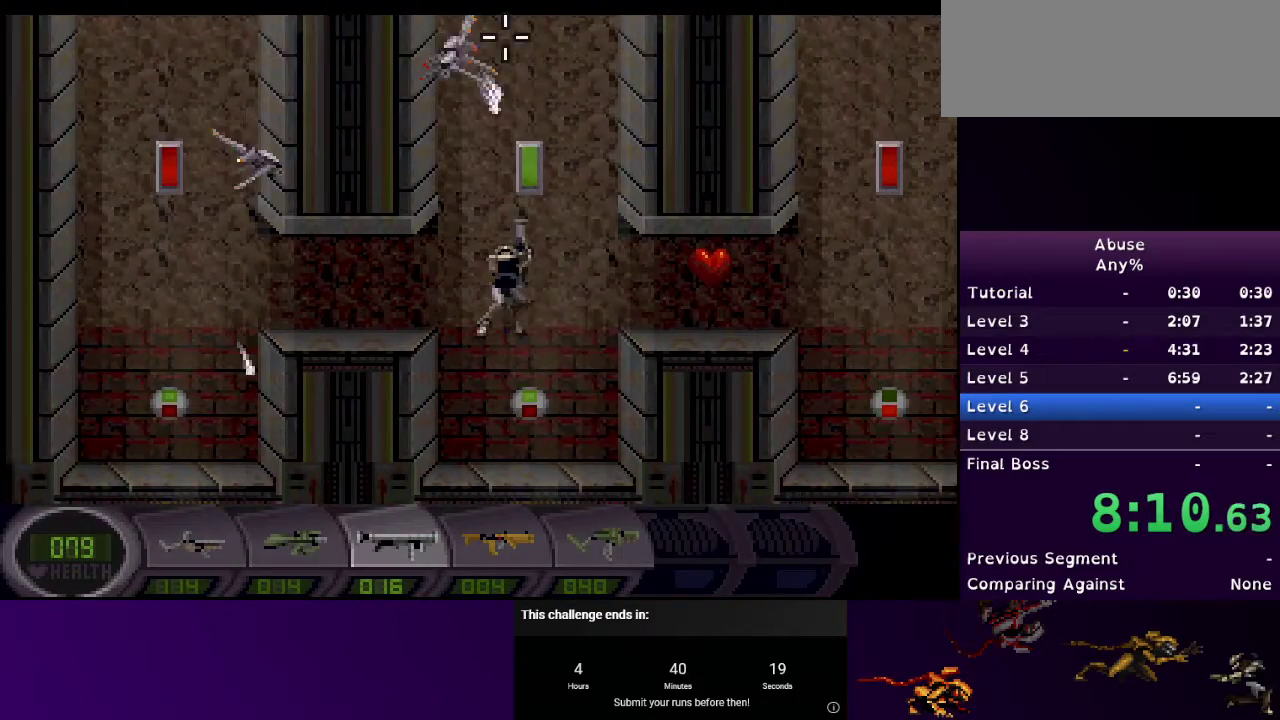
{"keys": ["d", "w"], "mouse": [], "events": [[67, "mouse_left", "down"], [167, "mouse_left", "up"], [300, "s", "up"], [300, "w", "down"]]}
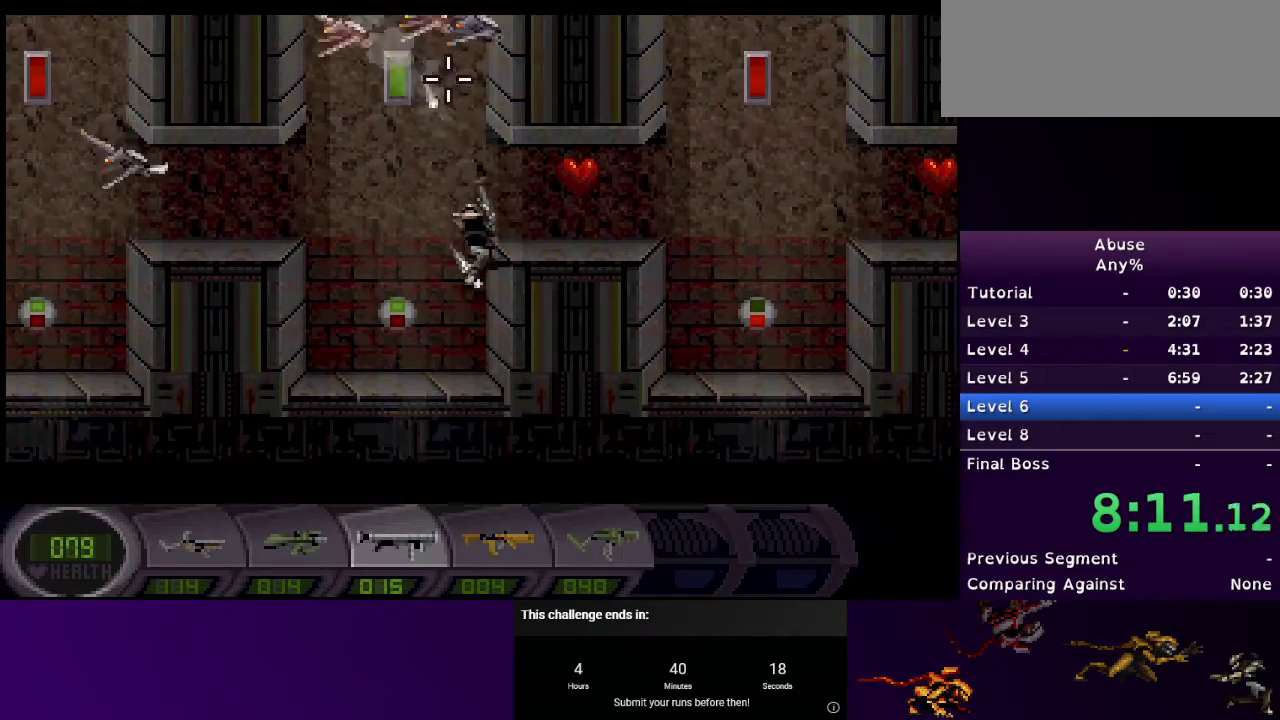
{"keys": ["d", "s"], "mouse": [], "events": [[167, "w", "up"], [267, "s", "down"]]}
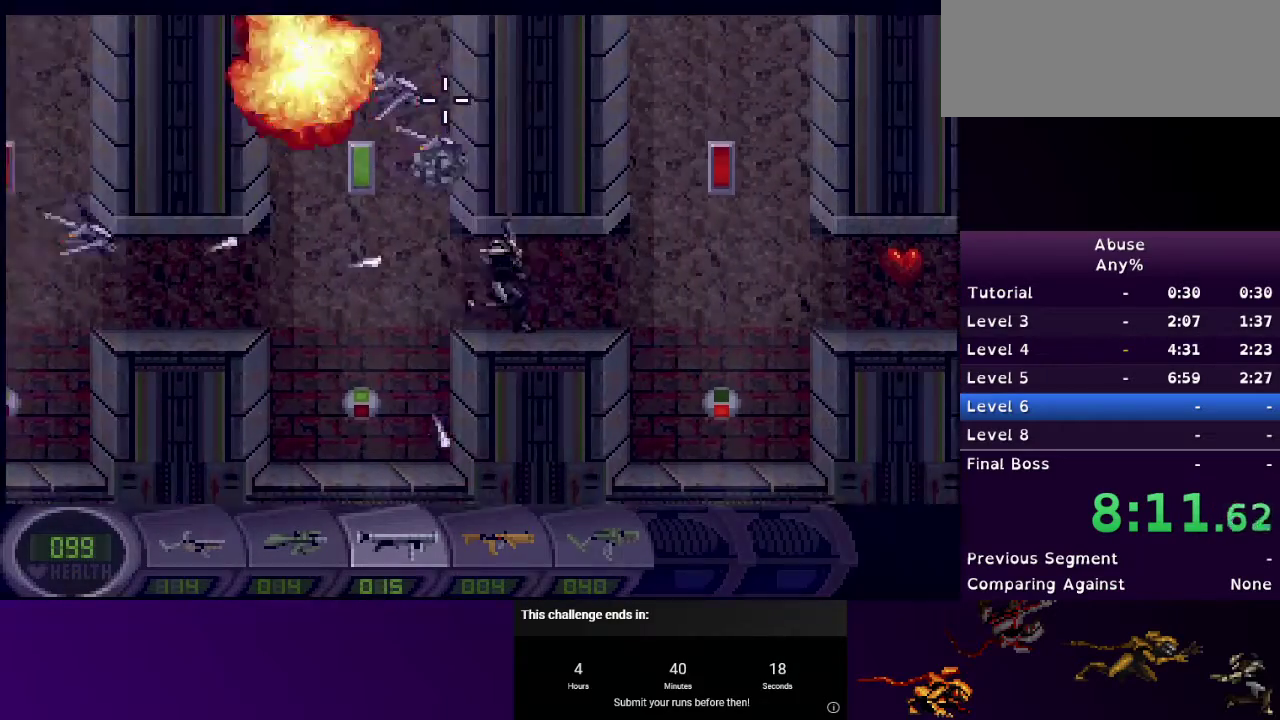
{"keys": ["d", "s"], "mouse": [], "events": []}
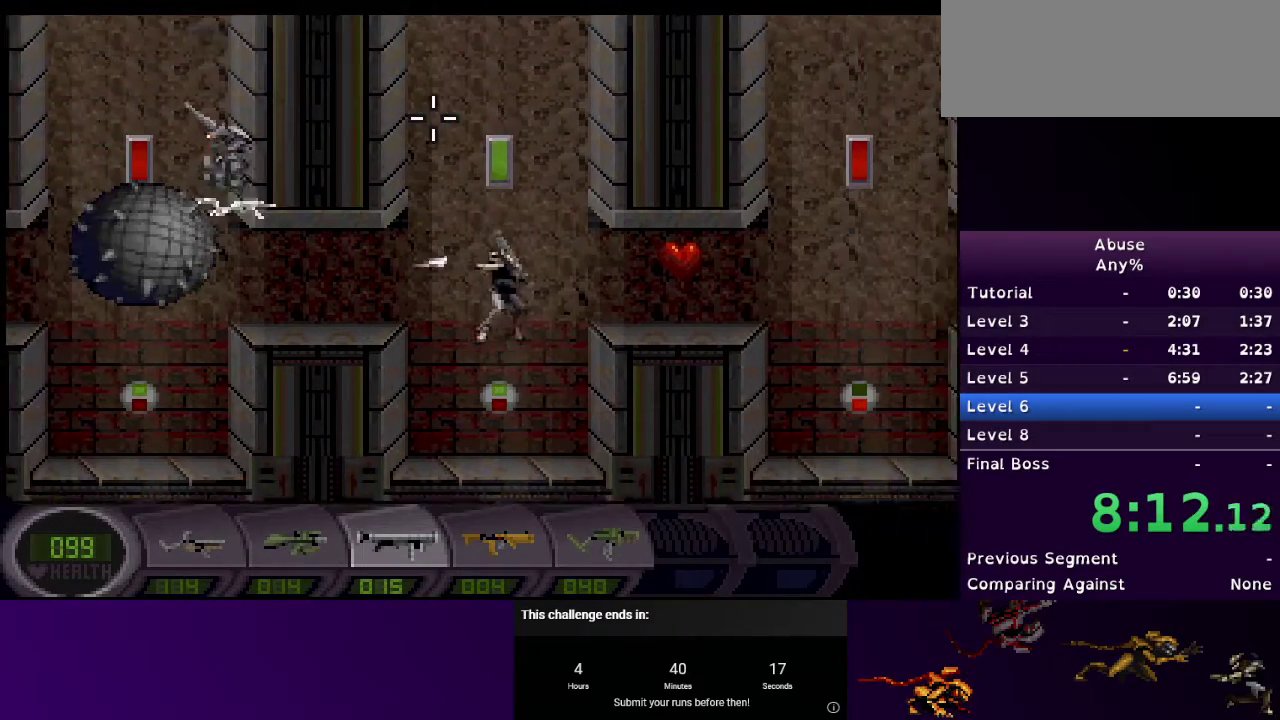
{"keys": ["d", "w"], "mouse": [], "events": [[200, "s", "up"], [200, "w", "down"]]}